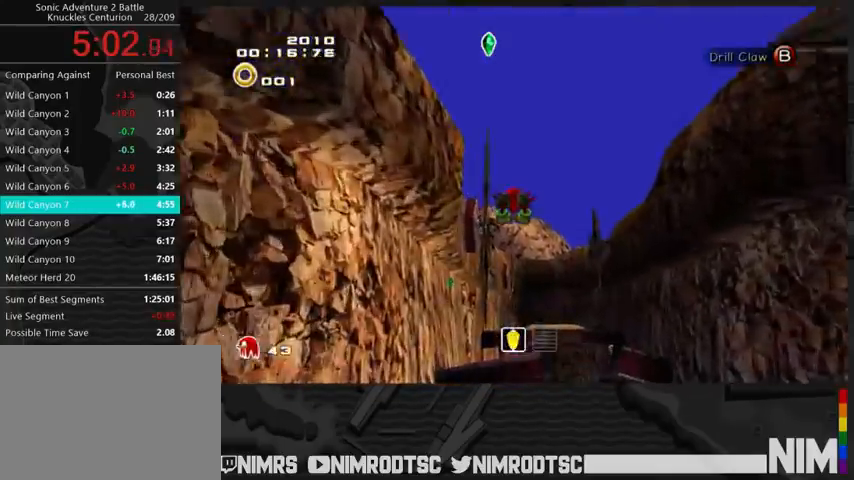
Gameplay with a controller (Xbox layout); each line is a JSON object with the inputs held at the frame after it. "button_events" lists button changes between this image and that frame as [ms after this image, input, new state], when the widget could be followed in between (sticks are given only as held states). This document gives stick clicks only as held states, not as events. Not read: L2 R2.
{"buttons": ["A"], "left_stick": "up", "right_stick": "center", "button_events": []}
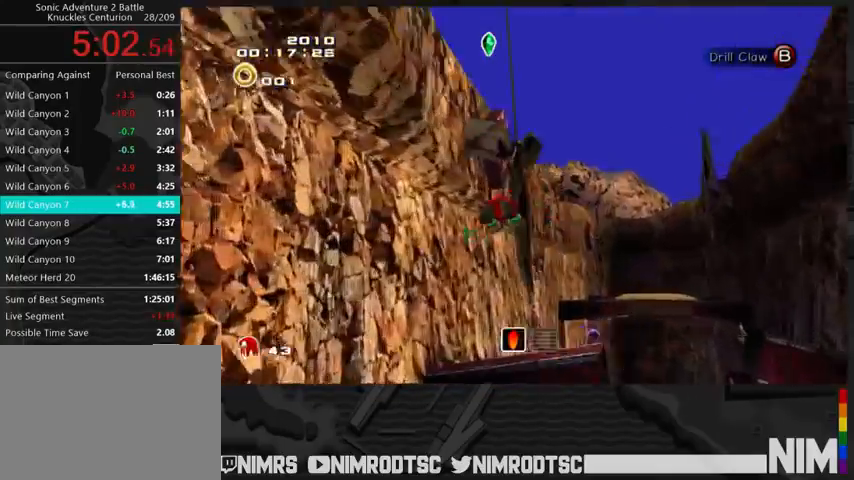
{"buttons": [], "left_stick": "up", "right_stick": "center", "button_events": [[500, "A", "up"]]}
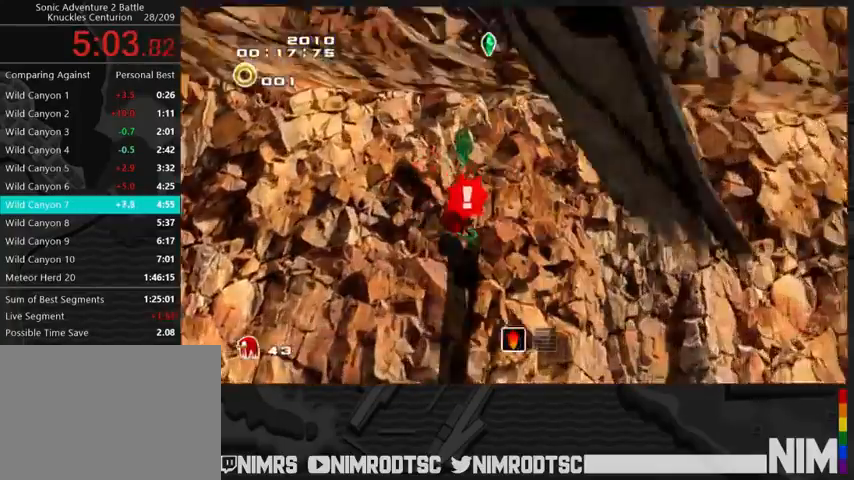
{"buttons": ["A"], "left_stick": "up", "right_stick": "center", "button_events": [[500, "A", "down"]]}
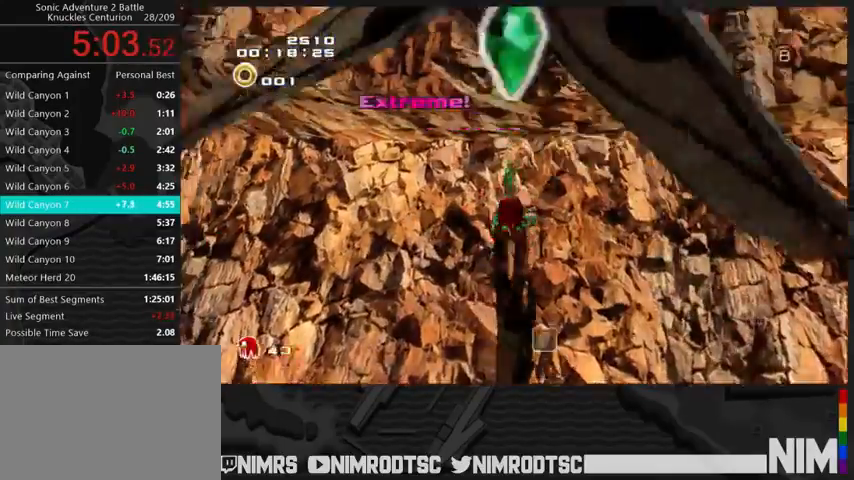
{"buttons": [], "left_stick": "down-left", "right_stick": "center", "button_events": [[300, "A", "up"], [300, "B", "down"], [367, "B", "up"]]}
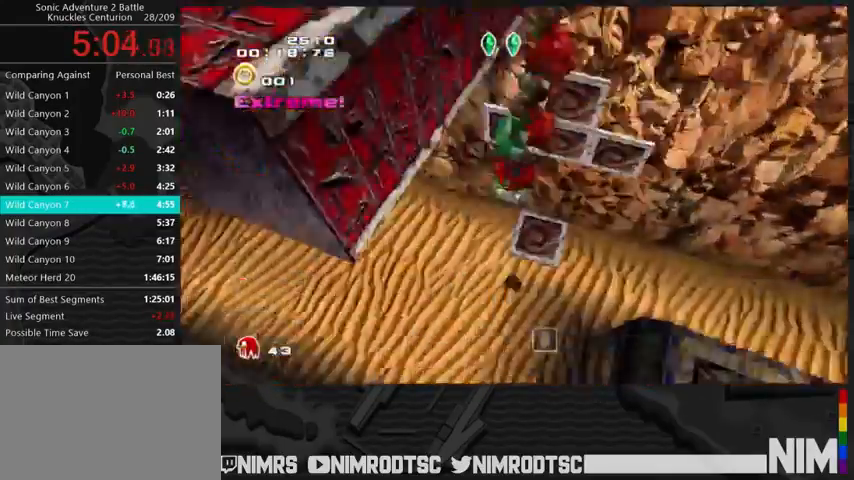
{"buttons": [], "left_stick": "up", "right_stick": "center", "button_events": [[167, "A", "down"], [267, "A", "up"]]}
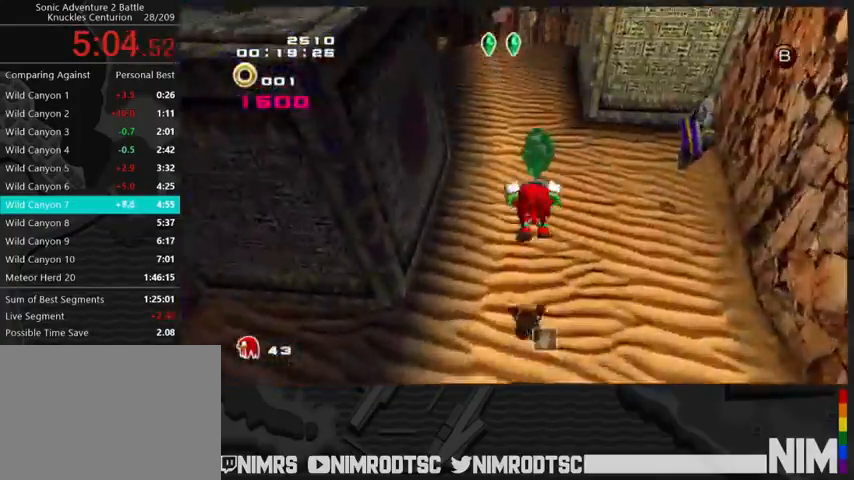
{"buttons": ["B"], "left_stick": "up-left", "right_stick": "center", "button_events": [[433, "B", "down"]]}
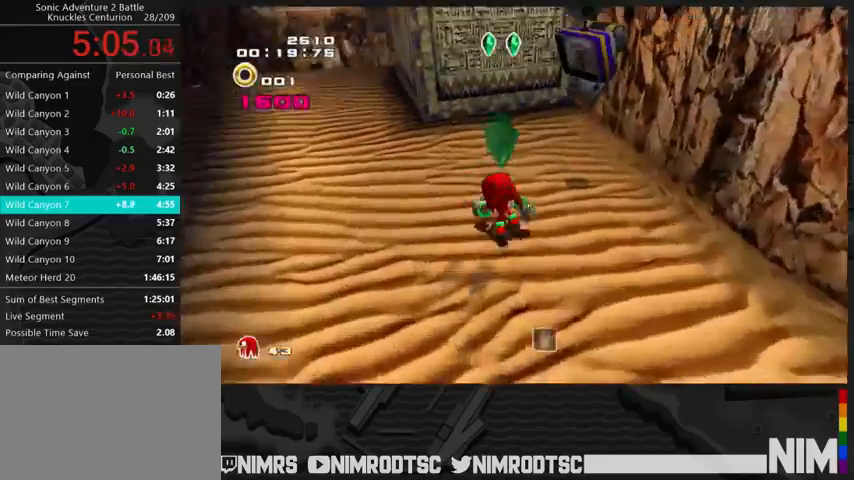
{"buttons": ["A"], "left_stick": "up-left", "right_stick": "center", "button_events": [[67, "B", "up"], [367, "A", "down"]]}
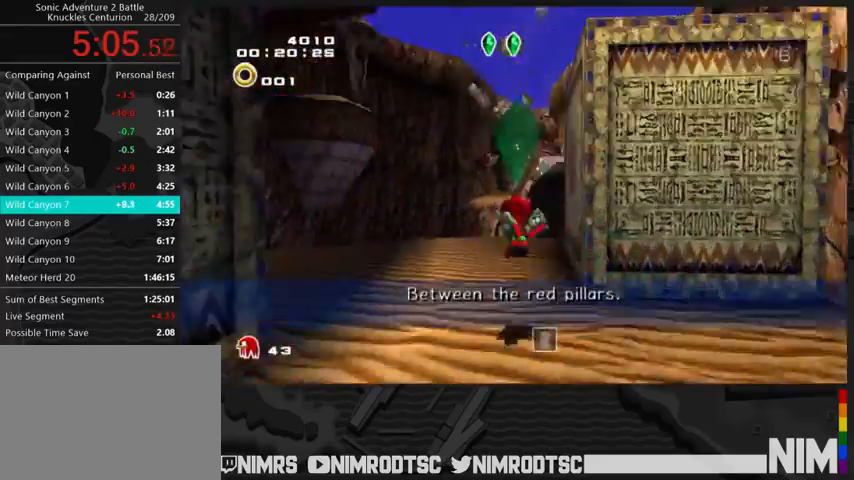
{"buttons": [], "left_stick": "up-left", "right_stick": "center", "button_events": [[167, "A", "up"]]}
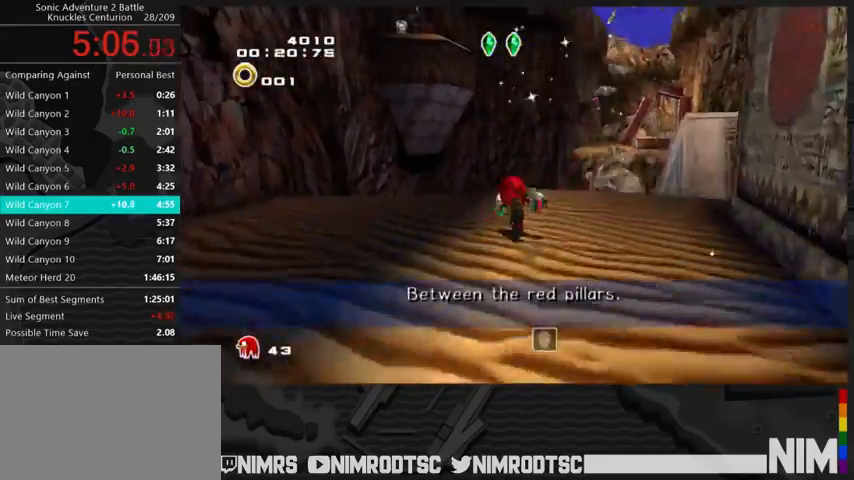
{"buttons": ["A"], "left_stick": "up-left", "right_stick": "center", "button_events": [[167, "A", "down"]]}
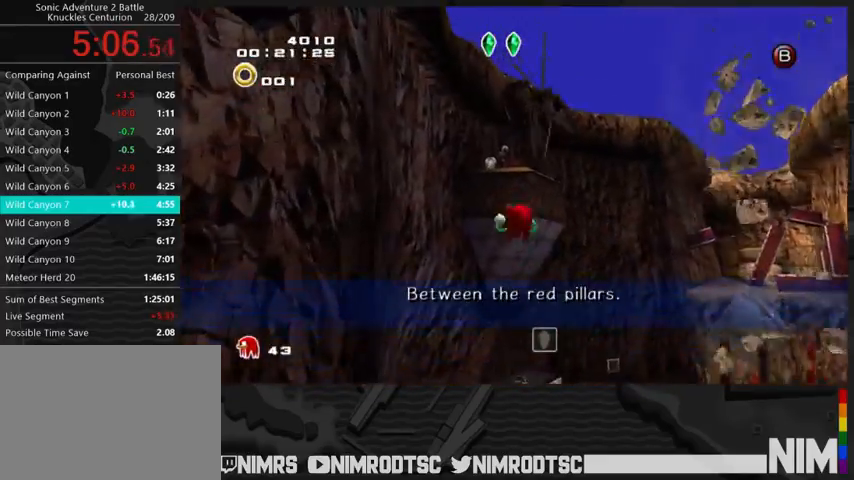
{"buttons": ["A"], "left_stick": "up", "right_stick": "center", "button_events": []}
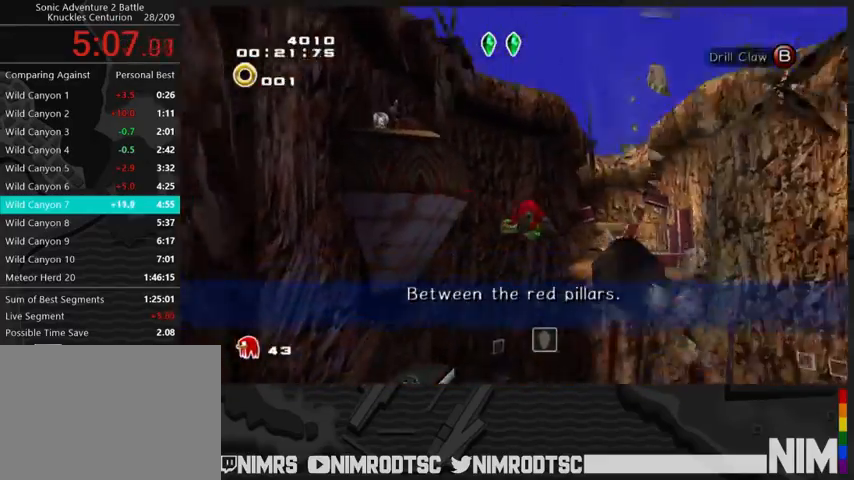
{"buttons": ["A"], "left_stick": "up", "right_stick": "center", "button_events": []}
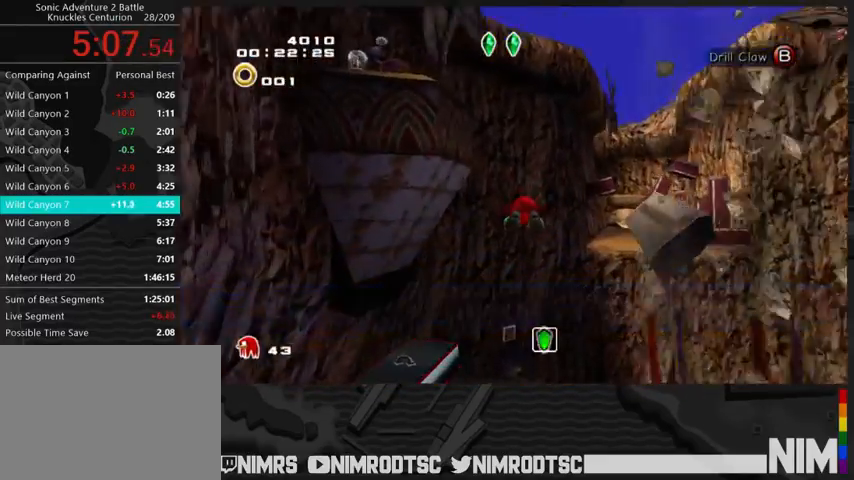
{"buttons": ["A"], "left_stick": "up", "right_stick": "center", "button_events": []}
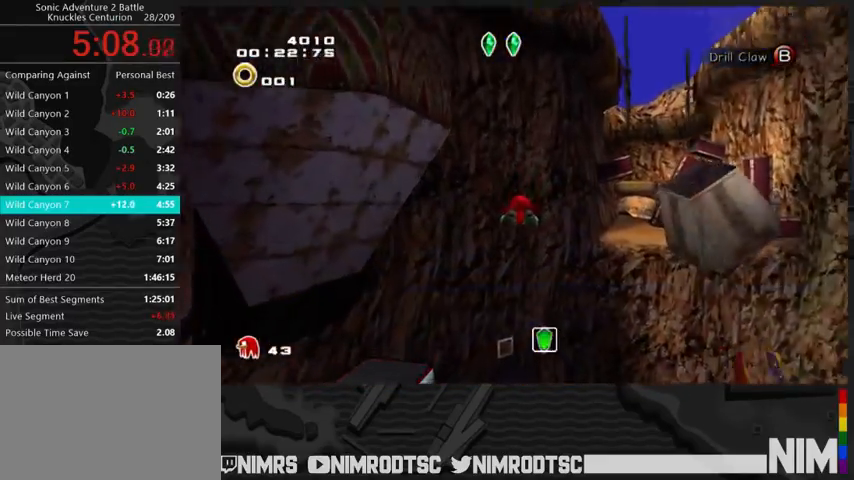
{"buttons": ["A"], "left_stick": "up-right", "right_stick": "center", "button_events": []}
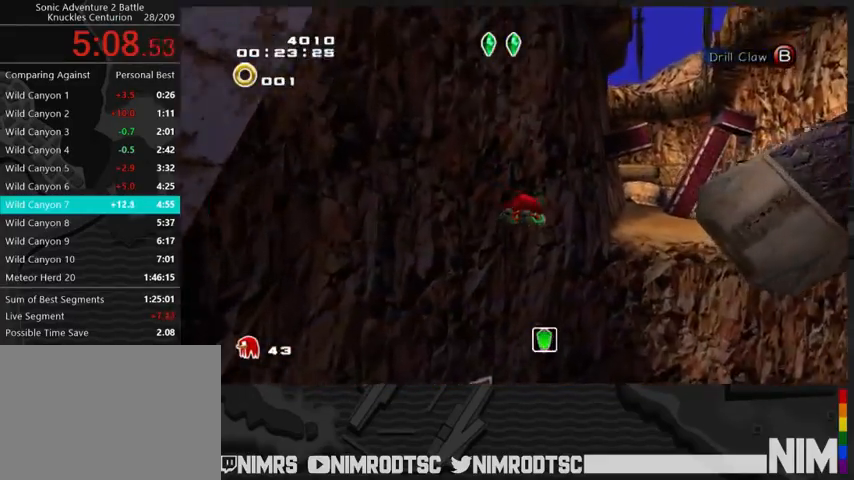
{"buttons": ["A"], "left_stick": "up-right", "right_stick": "center", "button_events": []}
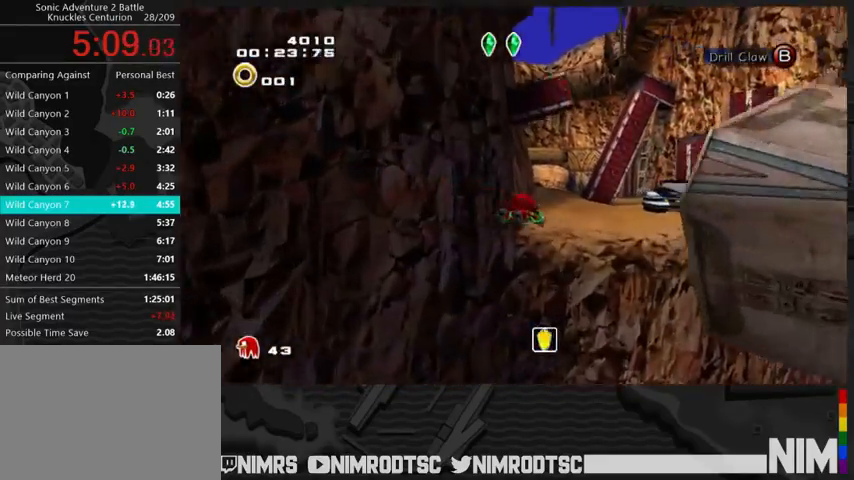
{"buttons": ["A"], "left_stick": "up-right", "right_stick": "center", "button_events": []}
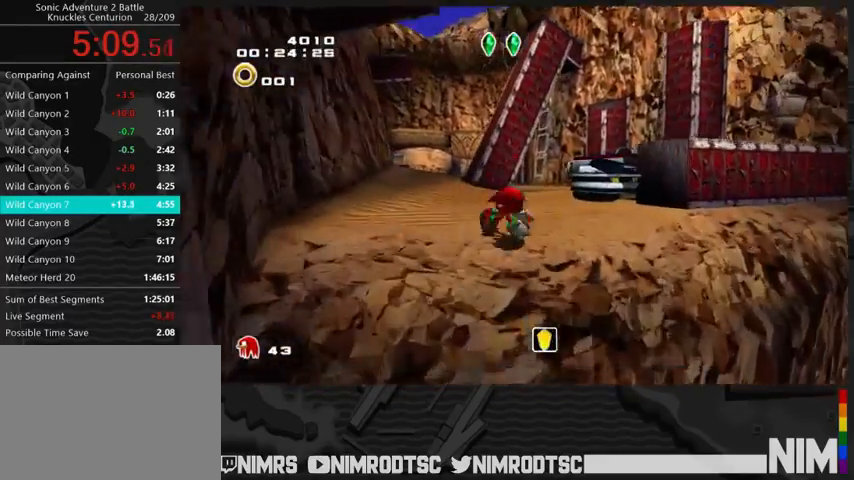
{"buttons": ["A"], "left_stick": "up", "right_stick": "center", "button_events": [[33, "A", "up"], [133, "A", "down"], [267, "A", "up"], [367, "A", "down"]]}
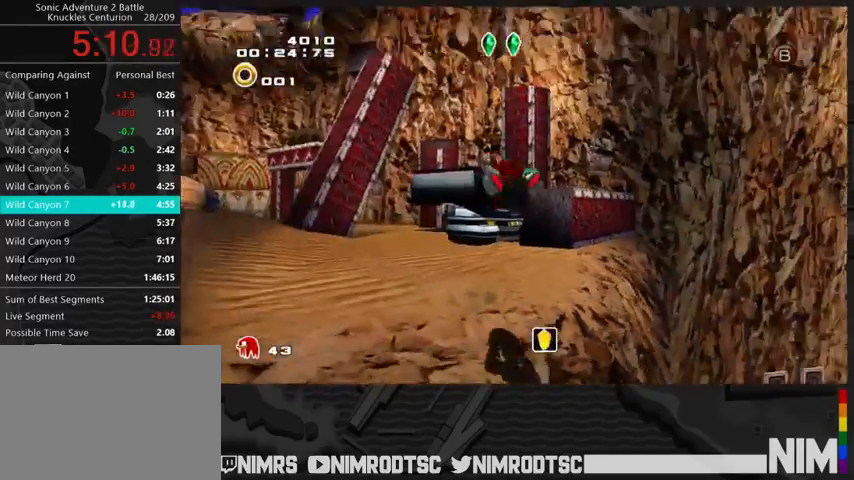
{"buttons": ["A"], "left_stick": "up-left", "right_stick": "center", "button_events": []}
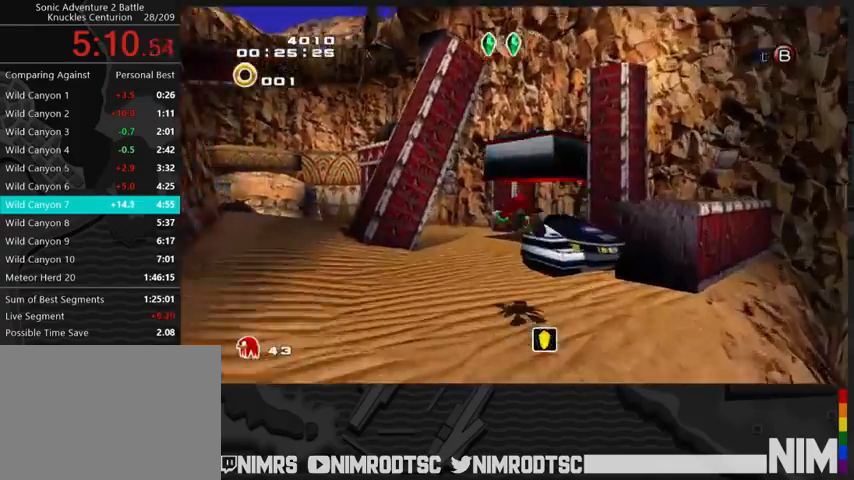
{"buttons": [], "left_stick": "up", "right_stick": "center", "button_events": [[467, "A", "up"]]}
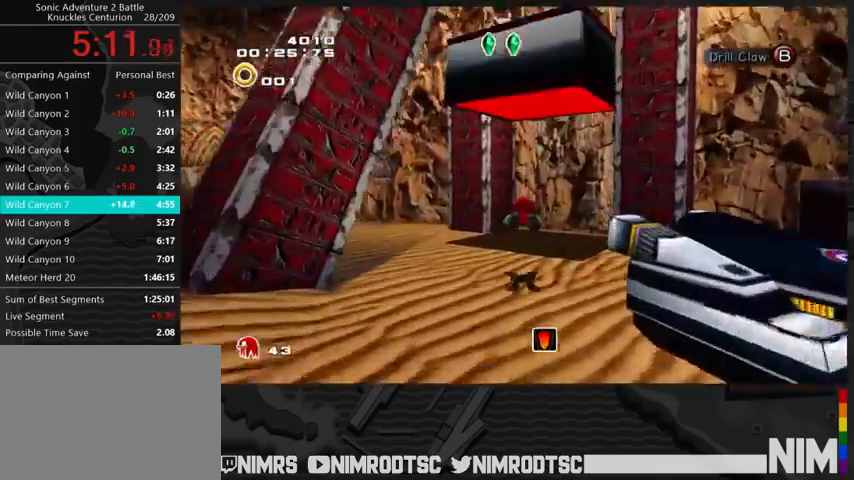
{"buttons": [], "left_stick": "up", "right_stick": "center", "button_events": [[367, "B", "down"], [467, "B", "up"]]}
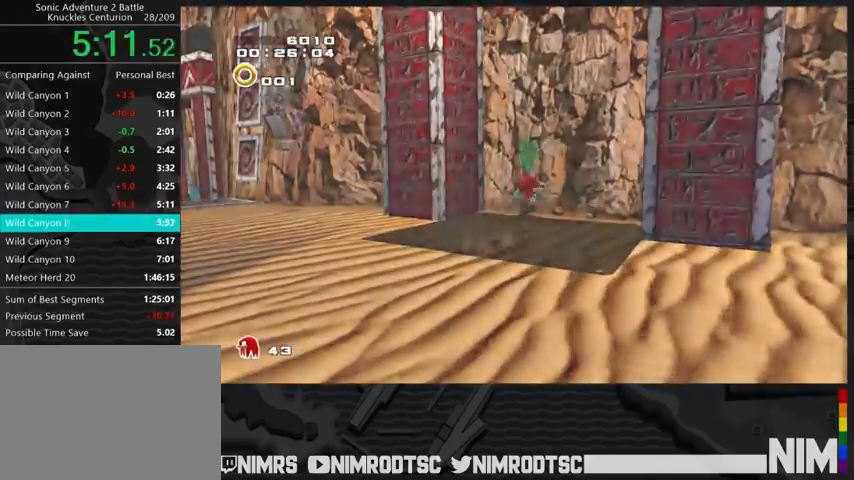
{"buttons": [], "left_stick": "center", "right_stick": "center", "button_events": []}